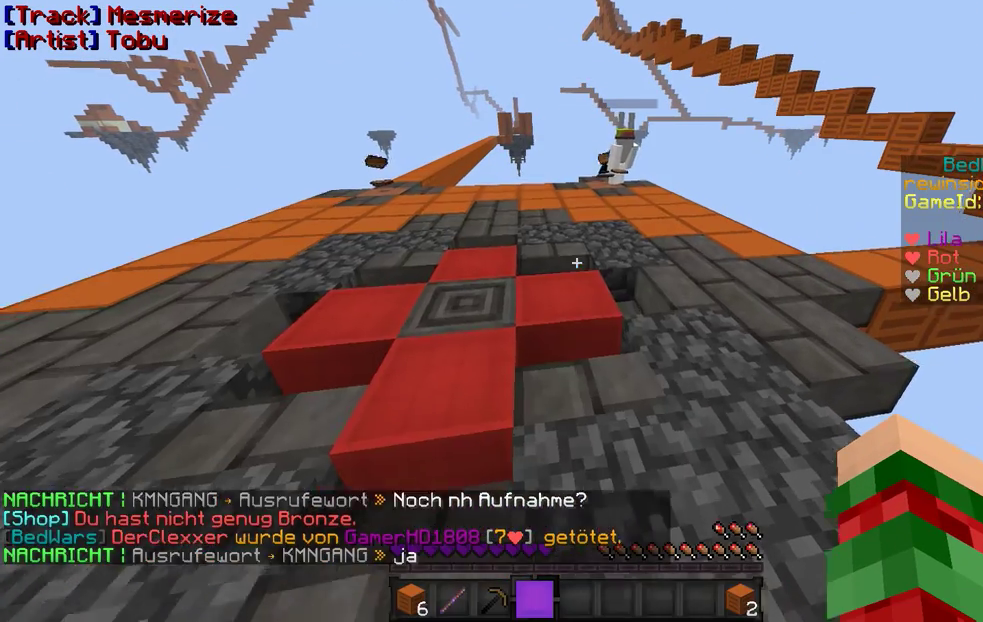
Gameplay with keyboard and mouse; each line is a JSON object with the keys and mouse buttons held at the frame after it. "events" lists presses ("down") and releases ("up") of "a", "d", "s", "w", "mouse_left" and "mouse_right" between this image and that frame as [ms after this image, input, new state], when the widget could be followed in between. "mouse_left", "mouse_right" = the "left", "right" buttons of the "mouse" list. No other keys are recorded. Fast repeated clicks can show as one long hold. Mouse movement is not recorded.
{"keys": ["a", "w"], "mouse": [], "events": [[267, "a", "down"]]}
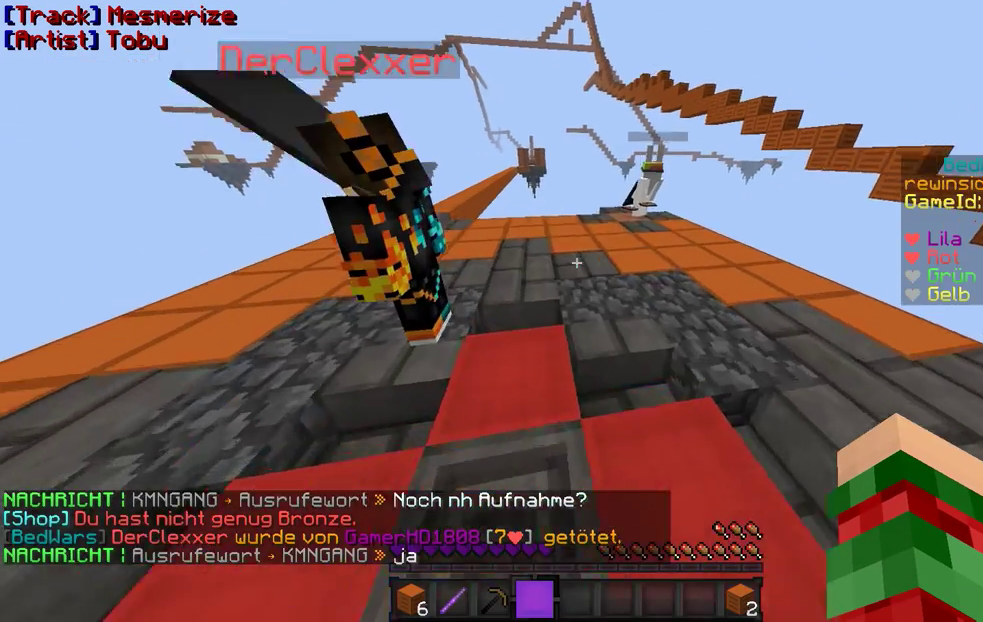
{"keys": ["a", "w"], "mouse": [], "events": [[33, "a", "up"], [333, "a", "down"]]}
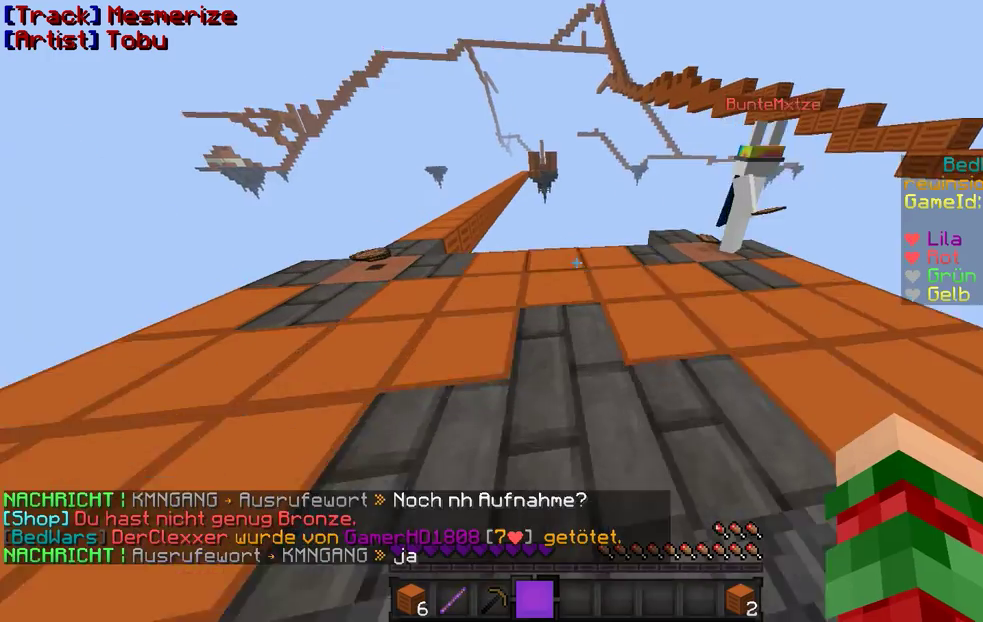
{"keys": ["a", "w"], "mouse": [], "events": []}
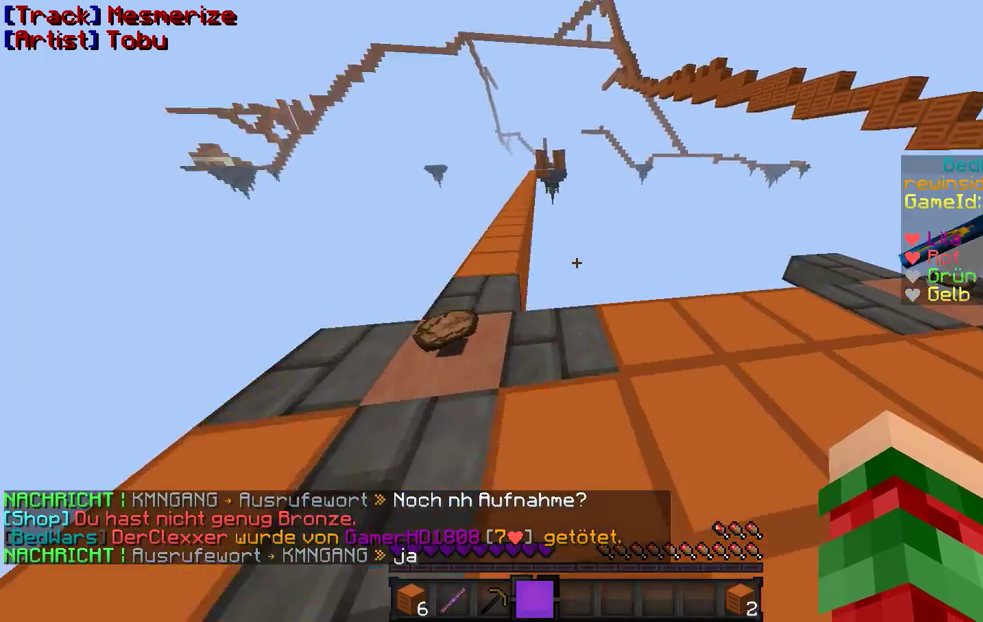
{"keys": ["s"], "mouse": [], "events": [[233, "w", "up"], [333, "a", "up"], [367, "mouse_left", "down"], [433, "s", "down"], [467, "mouse_left", "up"]]}
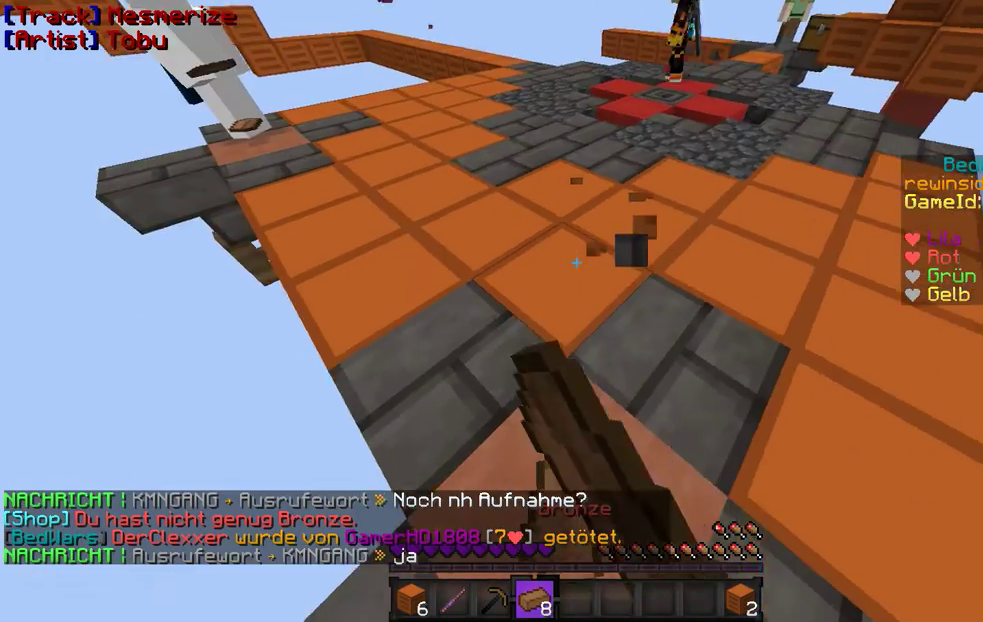
{"keys": ["w"], "mouse": [], "events": [[33, "mouse_left", "down"], [33, "s", "up"], [133, "mouse_left", "up"], [167, "mouse_left", "down"], [167, "w", "down"], [267, "mouse_left", "up"]]}
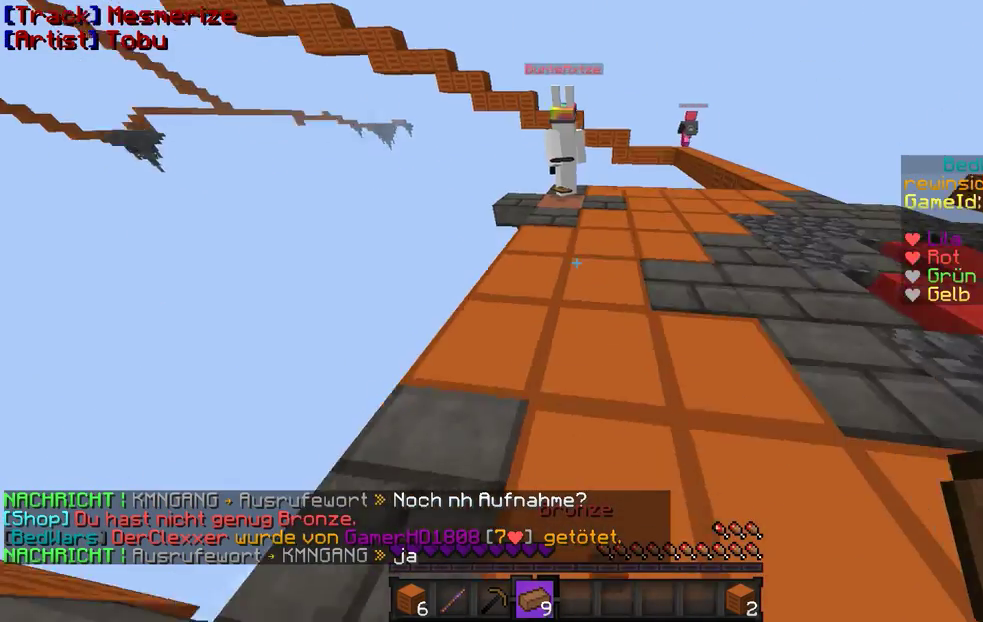
{"keys": ["w"], "mouse": [], "events": [[167, "w", "up"], [433, "w", "down"]]}
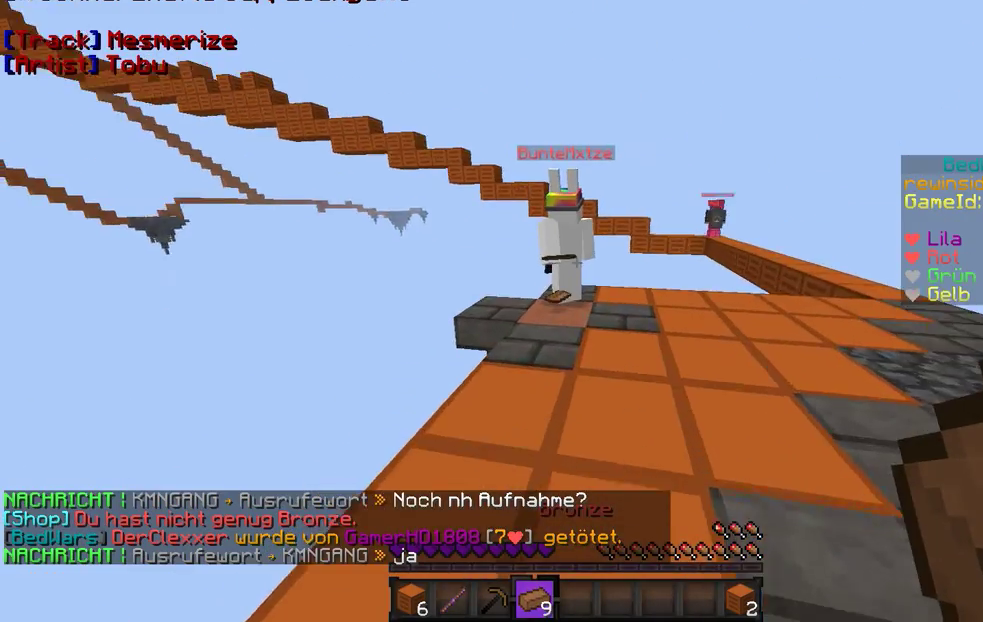
{"keys": [], "mouse": [], "events": [[467, "w", "up"]]}
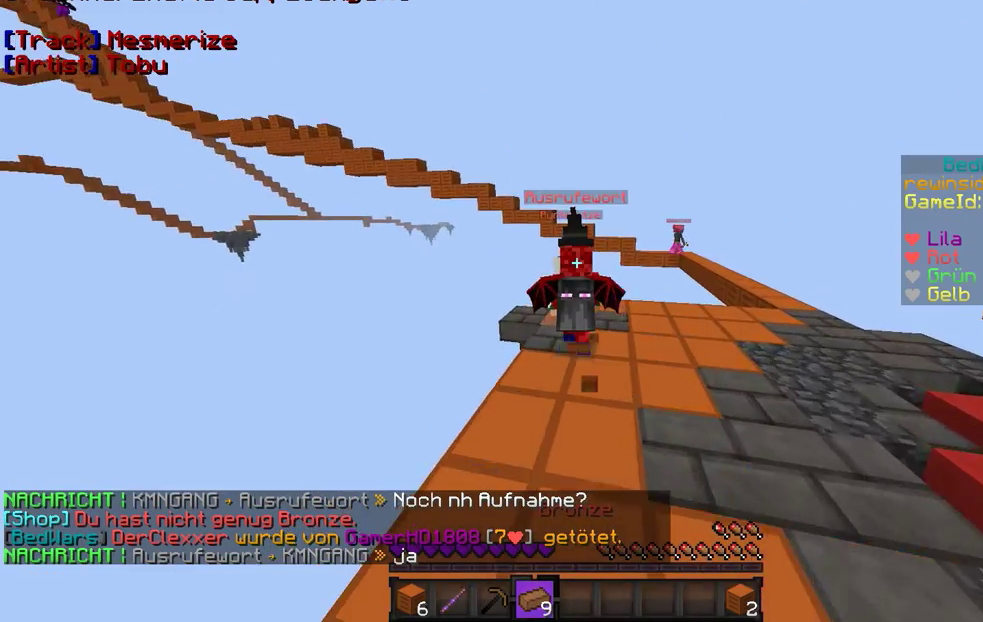
{"keys": [], "mouse": [], "events": []}
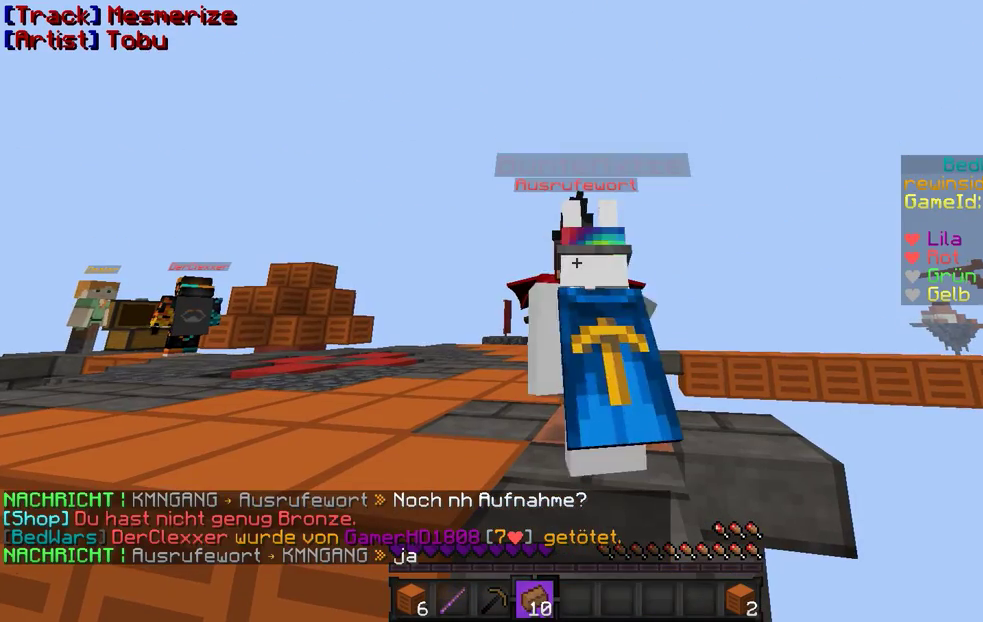
{"keys": [], "mouse": [], "events": []}
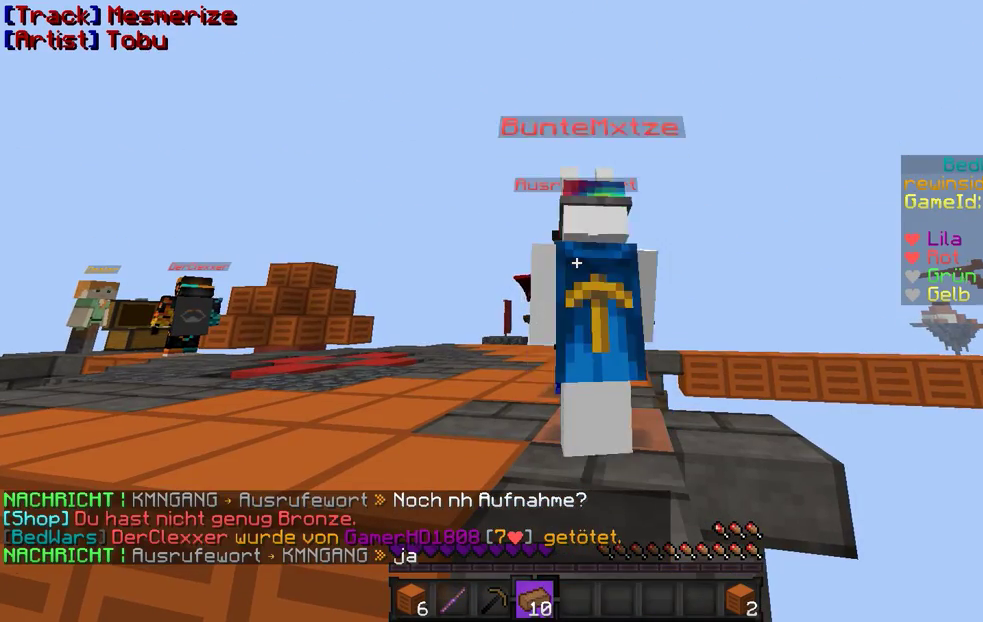
{"keys": [], "mouse": [], "events": []}
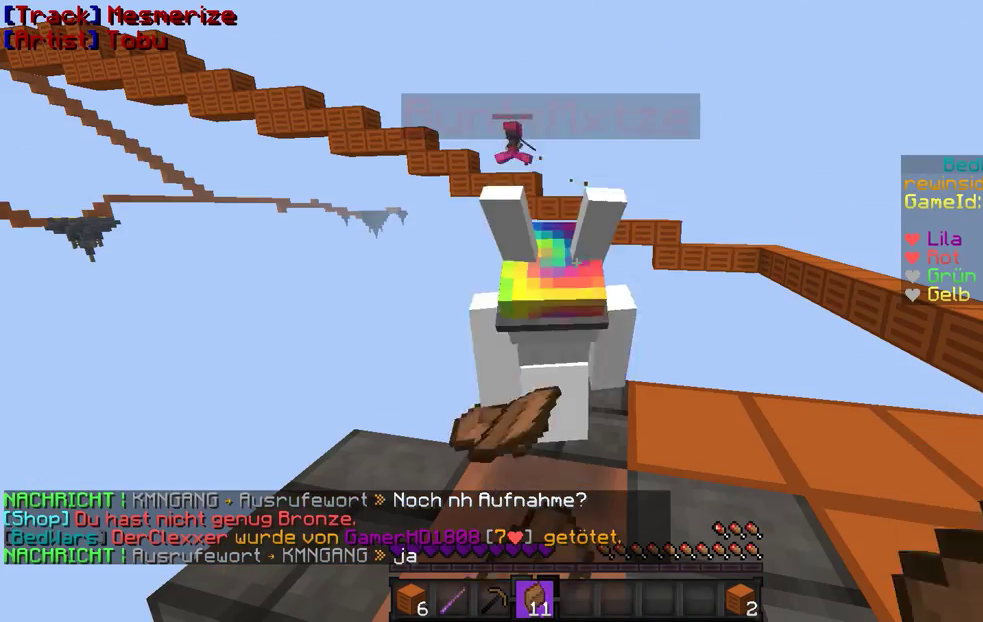
{"keys": [], "mouse": [], "events": []}
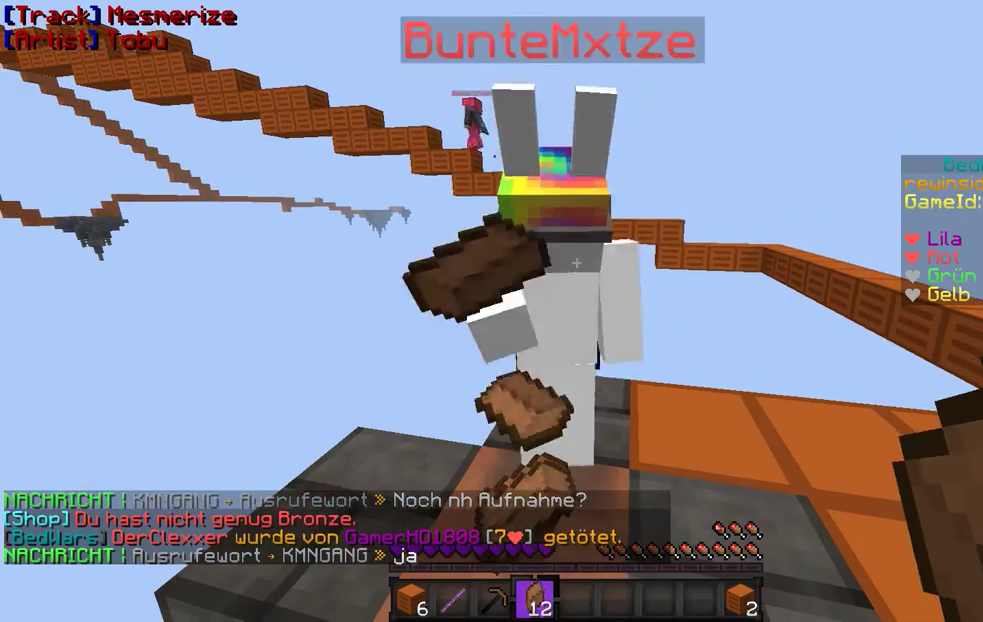
{"keys": [], "mouse": [], "events": []}
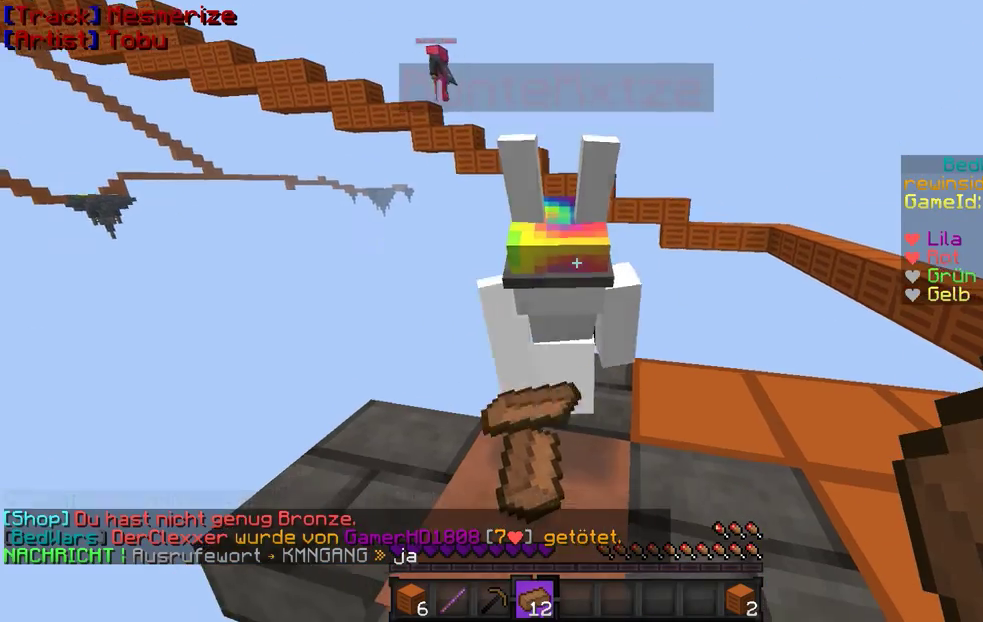
{"keys": [], "mouse": [], "events": []}
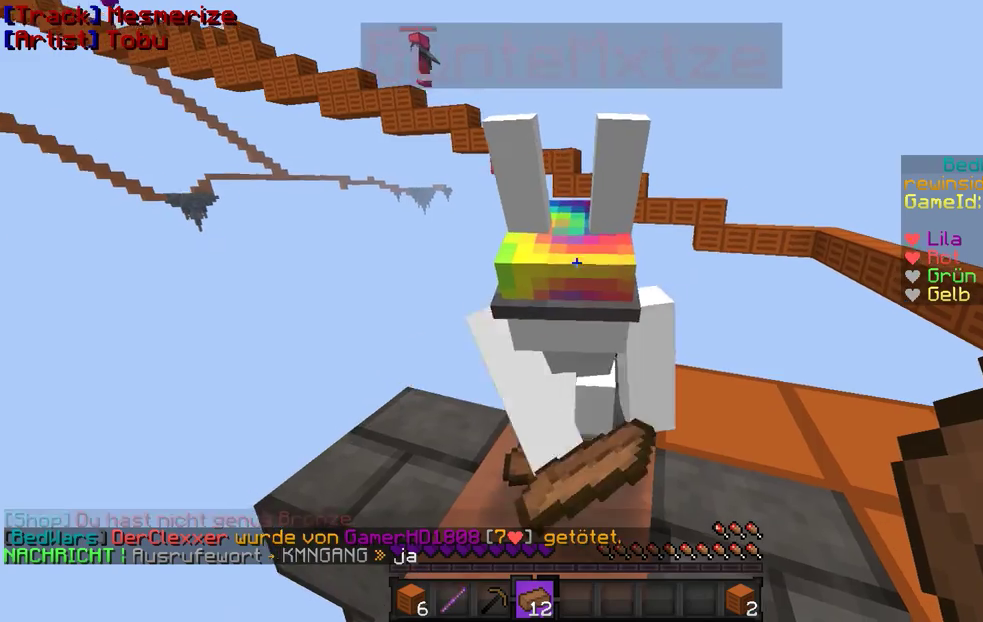
{"keys": [], "mouse": [], "events": []}
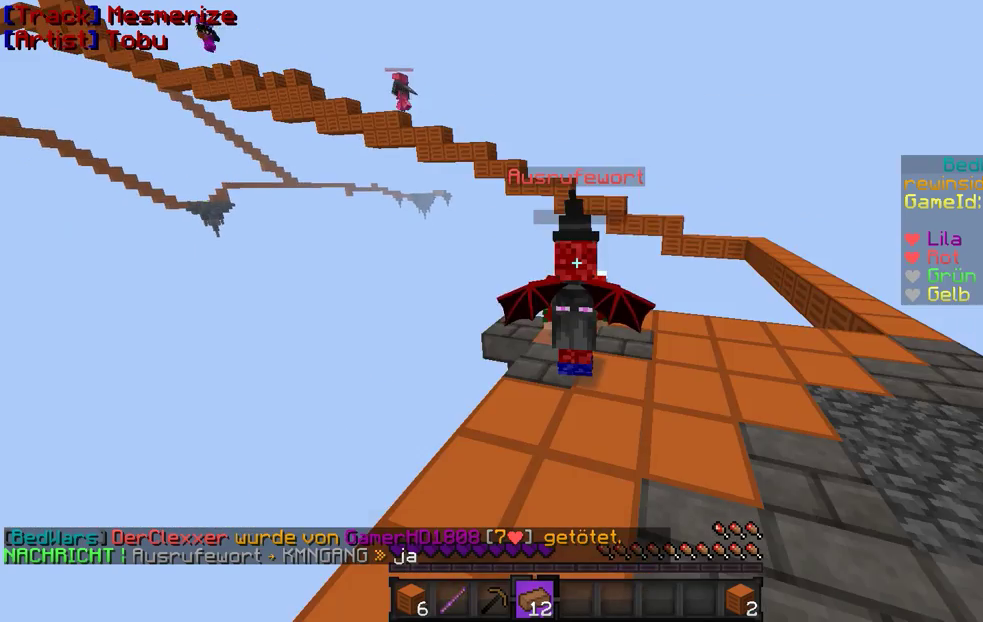
{"keys": [], "mouse": [], "events": []}
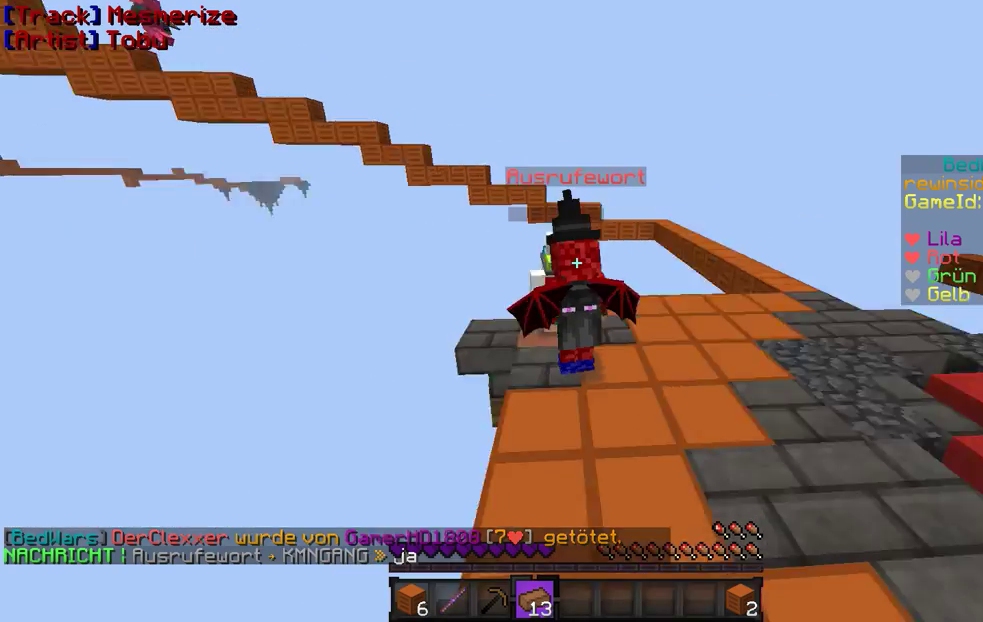
{"keys": [], "mouse": ["left"], "events": [[167, "mouse_left", "down"], [267, "mouse_left", "up"], [433, "mouse_left", "down"]]}
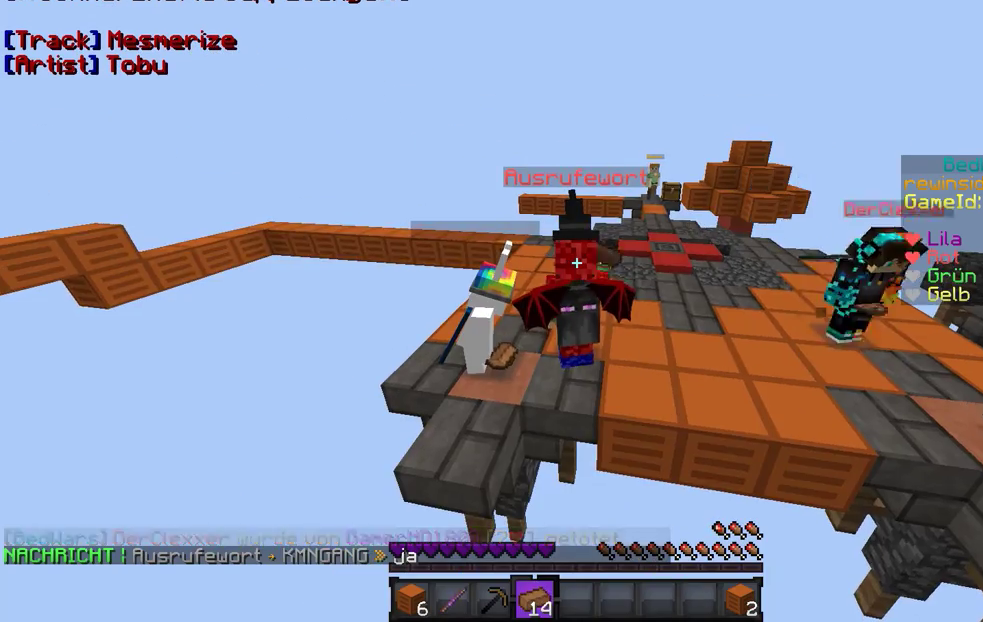
{"keys": [], "mouse": [], "events": [[167, "mouse_left", "up"]]}
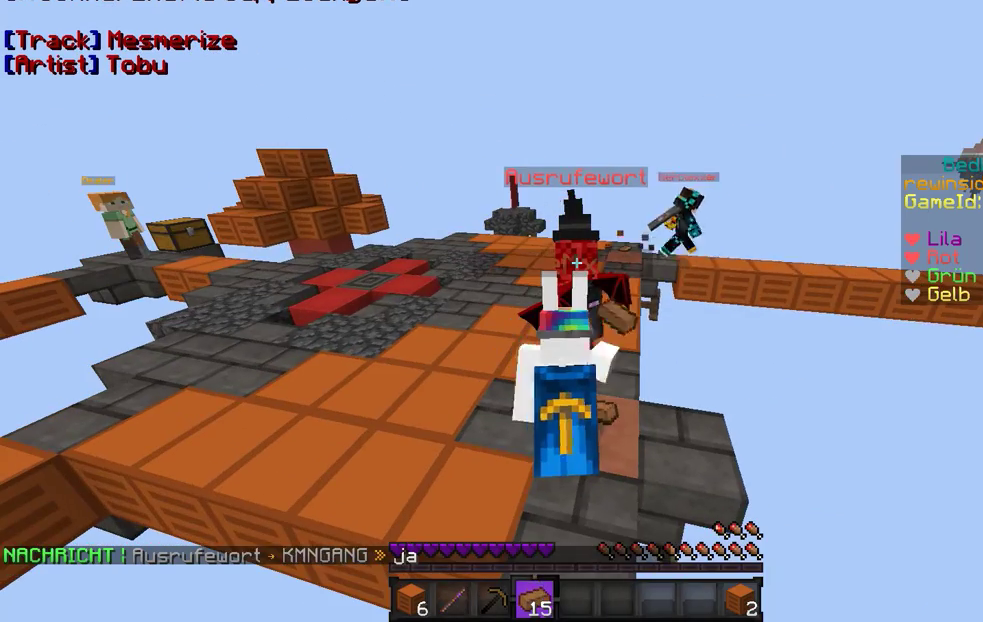
{"keys": [], "mouse": [], "events": []}
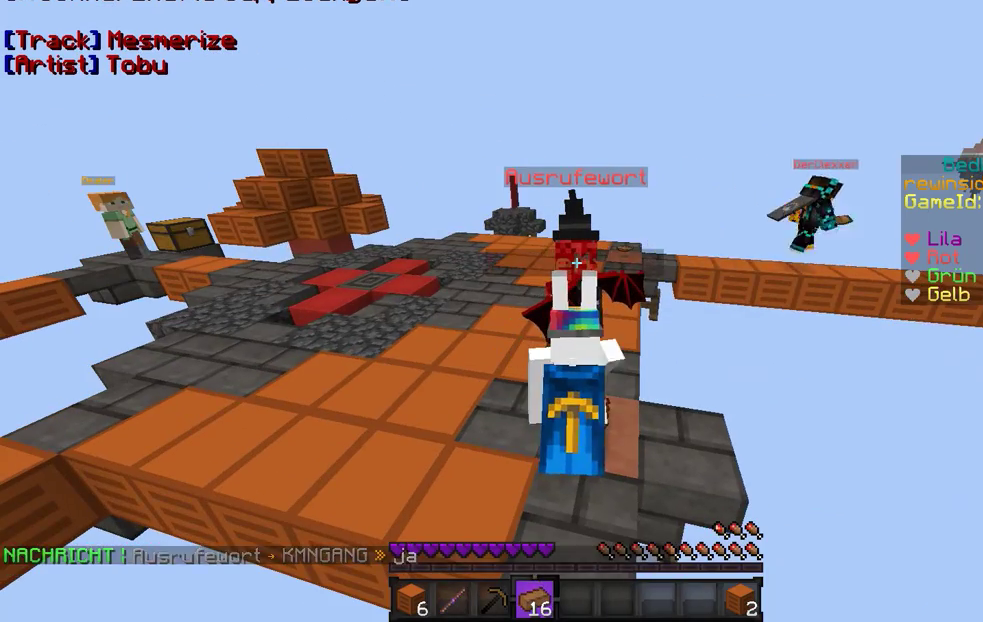
{"keys": [], "mouse": [], "events": []}
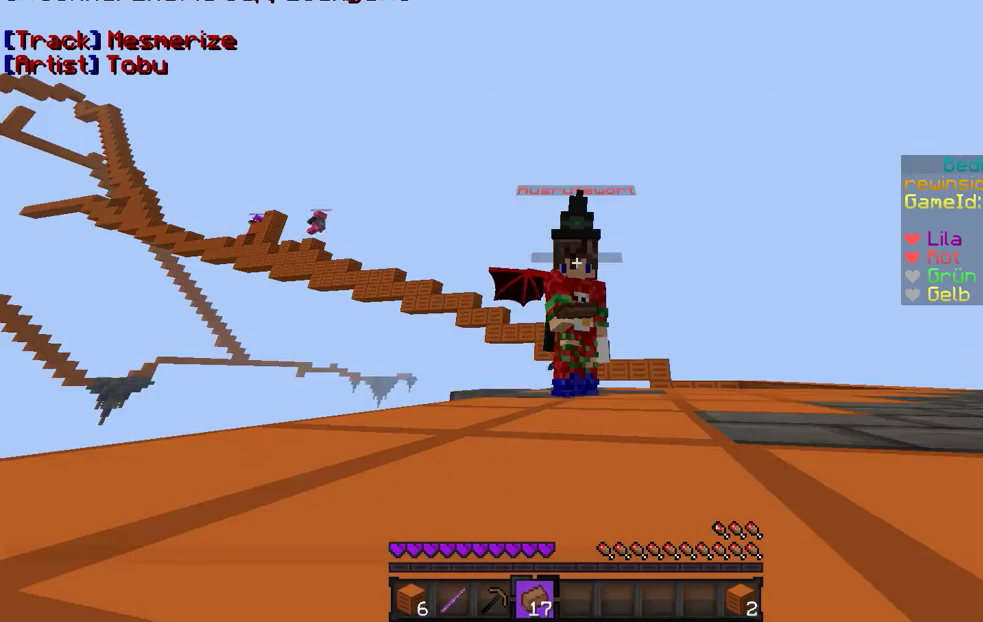
{"keys": ["w"], "mouse": [], "events": [[367, "w", "down"]]}
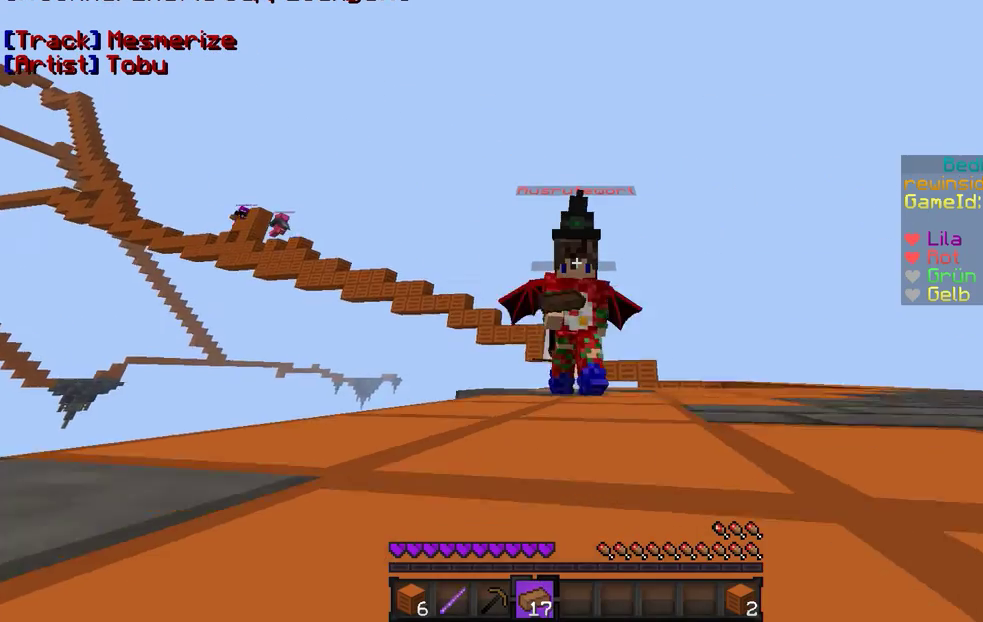
{"keys": ["w"], "mouse": [], "events": []}
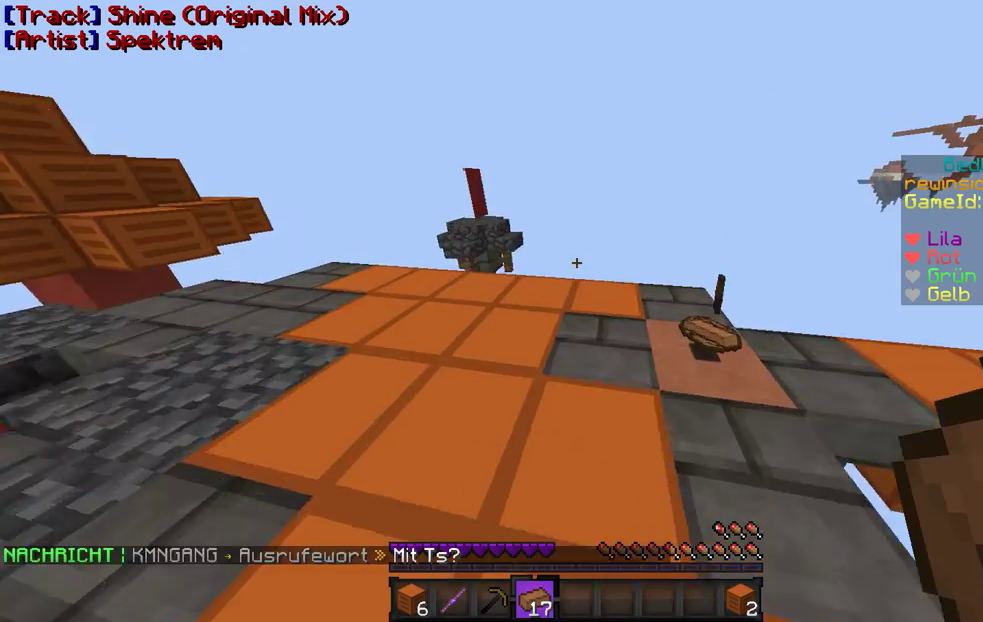
{"keys": ["w"], "mouse": [], "events": [[67, "w", "up"], [367, "w", "down"]]}
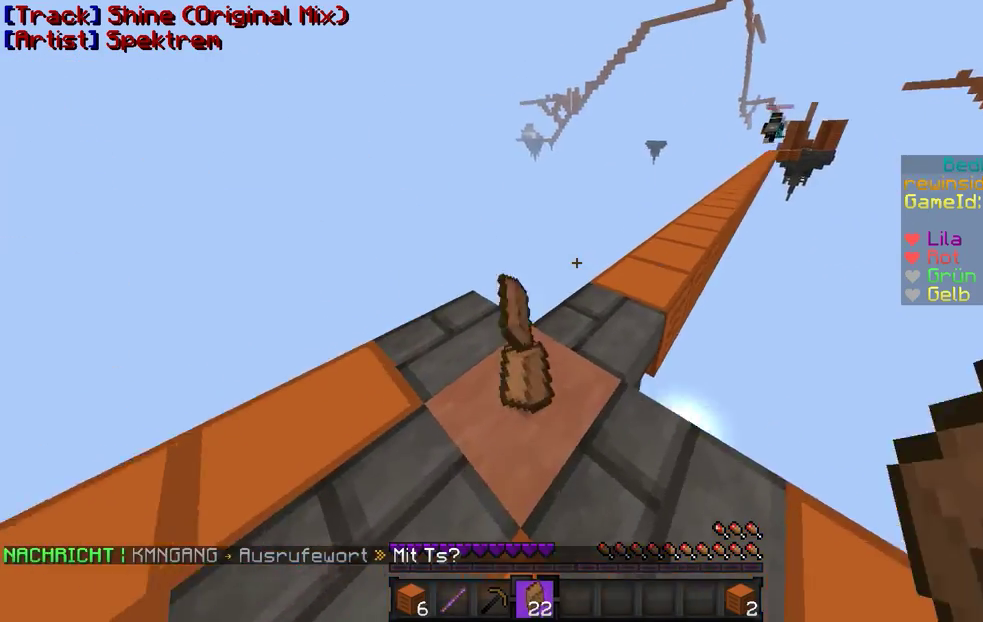
{"keys": [], "mouse": [], "events": [[133, "a", "down"], [167, "w", "up"], [233, "a", "up"]]}
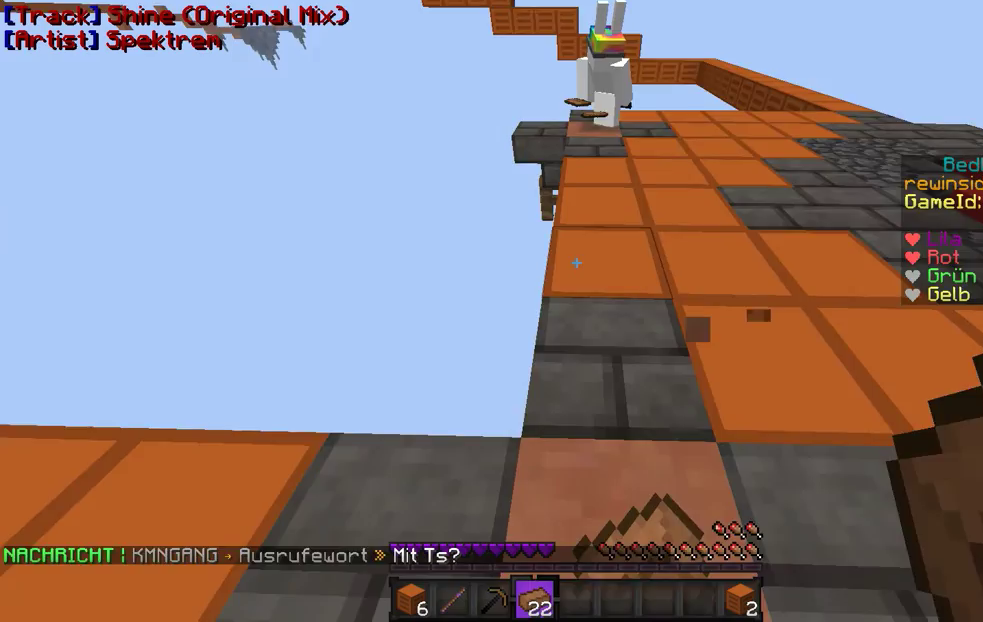
{"keys": ["w"], "mouse": ["left"], "events": [[167, "w", "down"], [467, "mouse_left", "down"]]}
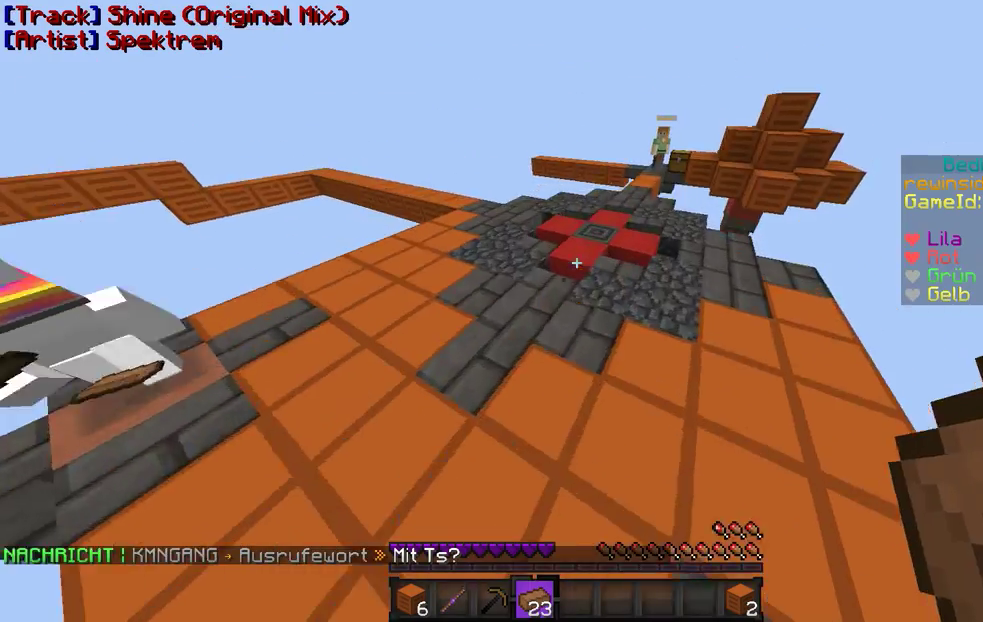
{"keys": ["w"], "mouse": ["left"], "events": [[33, "mouse_left", "up"], [133, "mouse_left", "down"], [167, "mouse_left", "up"], [267, "mouse_left", "down"], [333, "mouse_left", "up"], [467, "mouse_left", "down"]]}
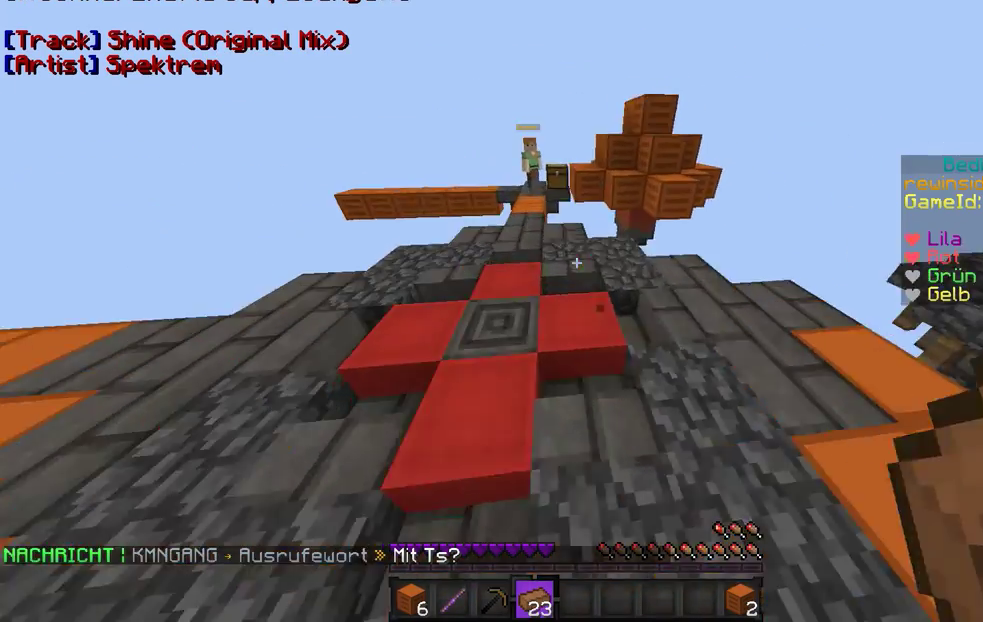
{"keys": ["a", "w"], "mouse": [], "events": [[33, "mouse_left", "up"], [433, "a", "down"]]}
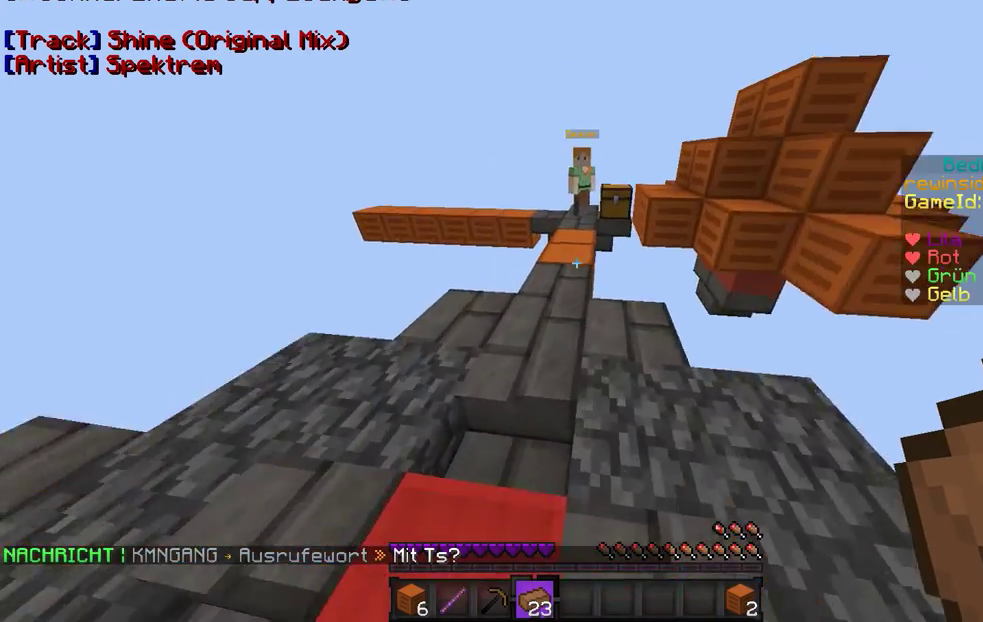
{"keys": ["w"], "mouse": [], "events": [[133, "a", "up"]]}